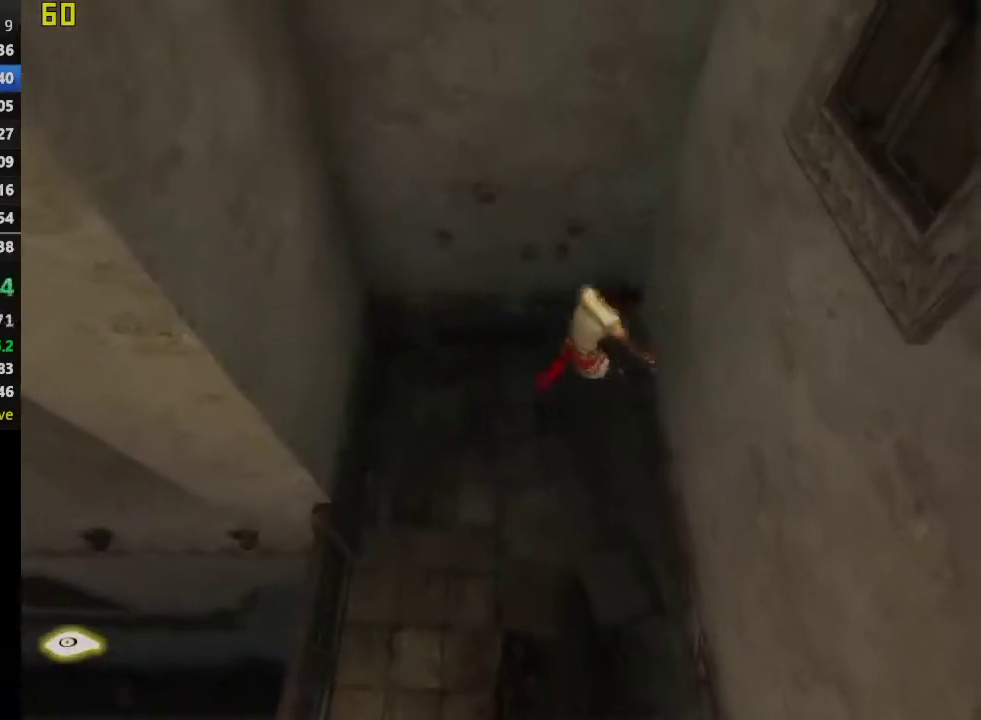
Gameplay with a controller (PlayStation layout); each line is a JSON object with the inputs held at the frame after it. "events" lists button and stick changes between this image and that frame as [ms after this image, input, new state], when the widget could be followed in between. This overlay highlights the sticks when they move; stick clicks (L3 R3) are not distinguishable.
{"buttons": ["CROSS", "R1"], "left_stick": "center", "right_stick": "center", "events": [[350, "CROSS", "down"]]}
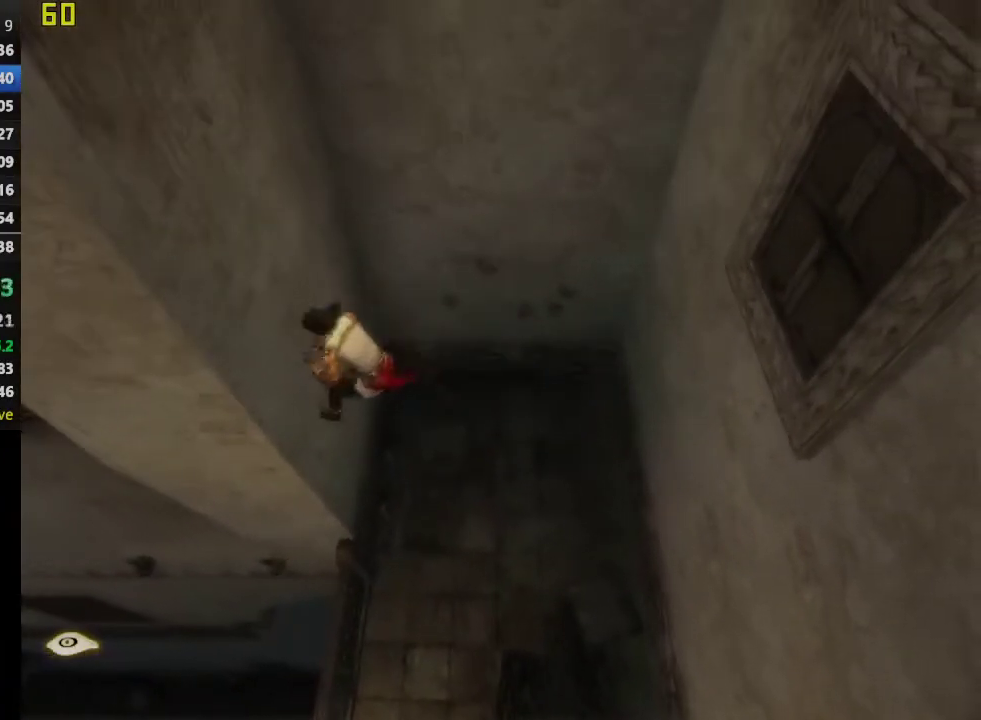
{"buttons": ["CROSS", "R1"], "left_stick": "center", "right_stick": "center", "events": [[100, "CROSS", "up"], [400, "CROSS", "down"]]}
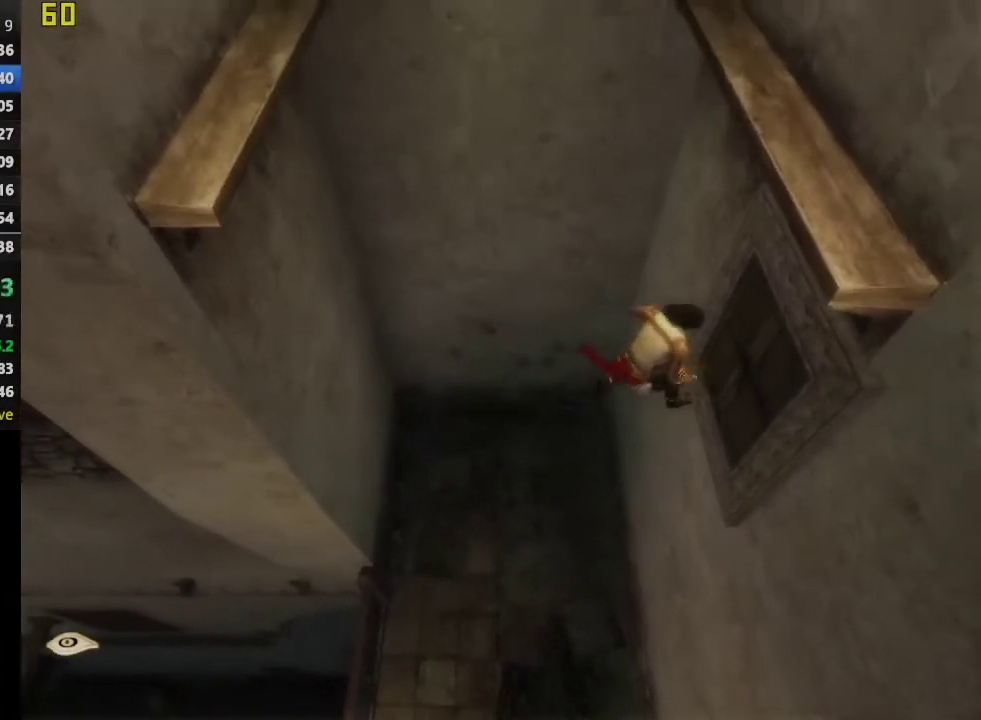
{"buttons": ["CROSS"], "left_stick": "center", "right_stick": "center", "events": [[250, "R1", "up"]]}
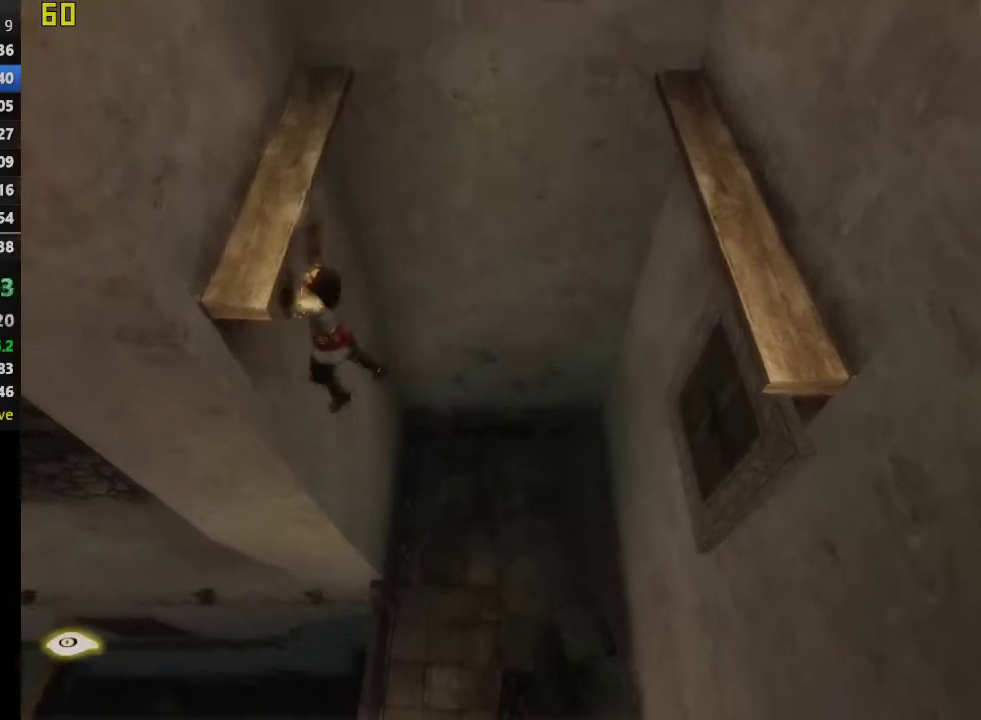
{"buttons": ["CROSS"], "left_stick": "down-right", "right_stick": "center", "events": [[100, "left_stick", "down-right"], [167, "left_stick", "up-left"], [317, "CROSS", "up"], [400, "left_stick", "down-right"], [467, "CROSS", "down"]]}
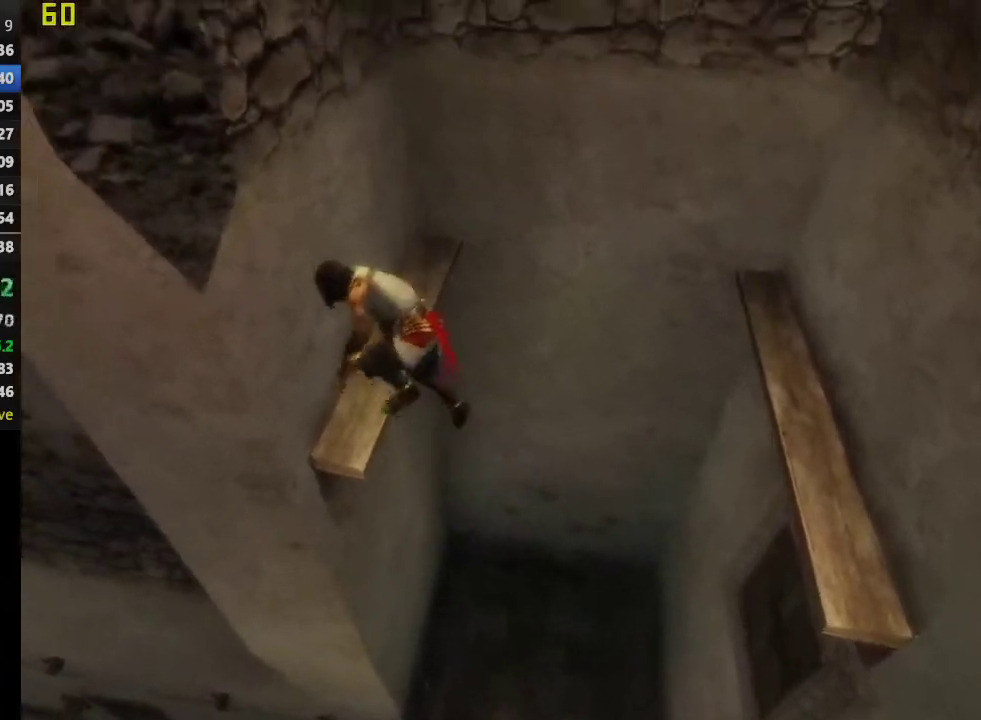
{"buttons": ["CROSS"], "left_stick": "down-right", "right_stick": "center", "events": [[83, "CROSS", "up"], [200, "CROSS", "down"], [300, "CROSS", "up"], [417, "CROSS", "down"]]}
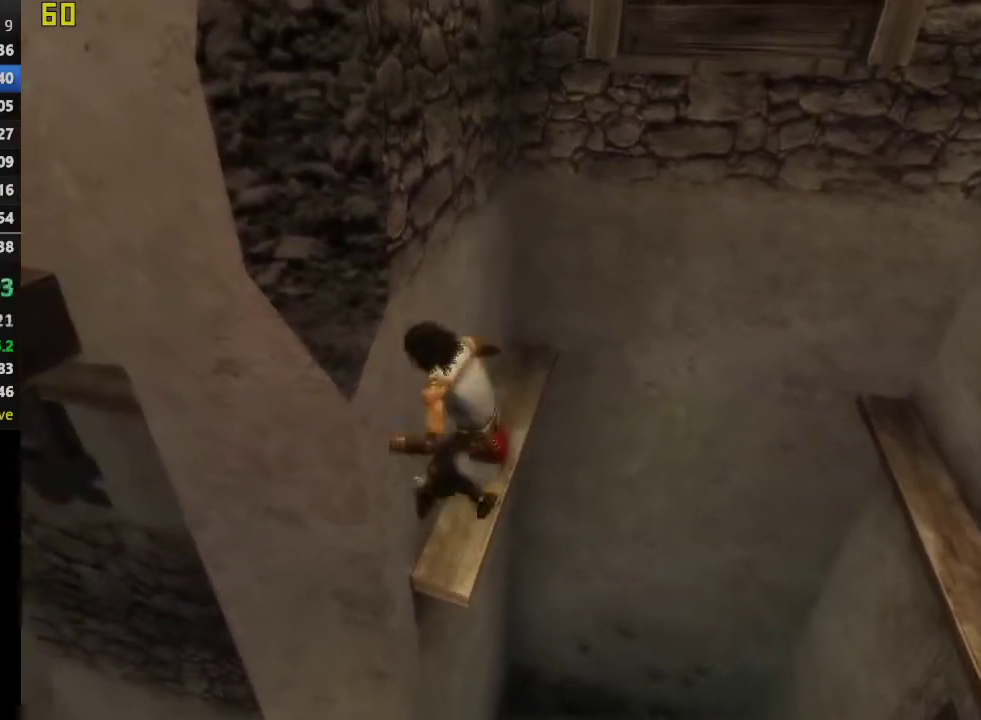
{"buttons": ["CROSS"], "left_stick": "center", "right_stick": "center", "events": [[383, "left_stick", "center"]]}
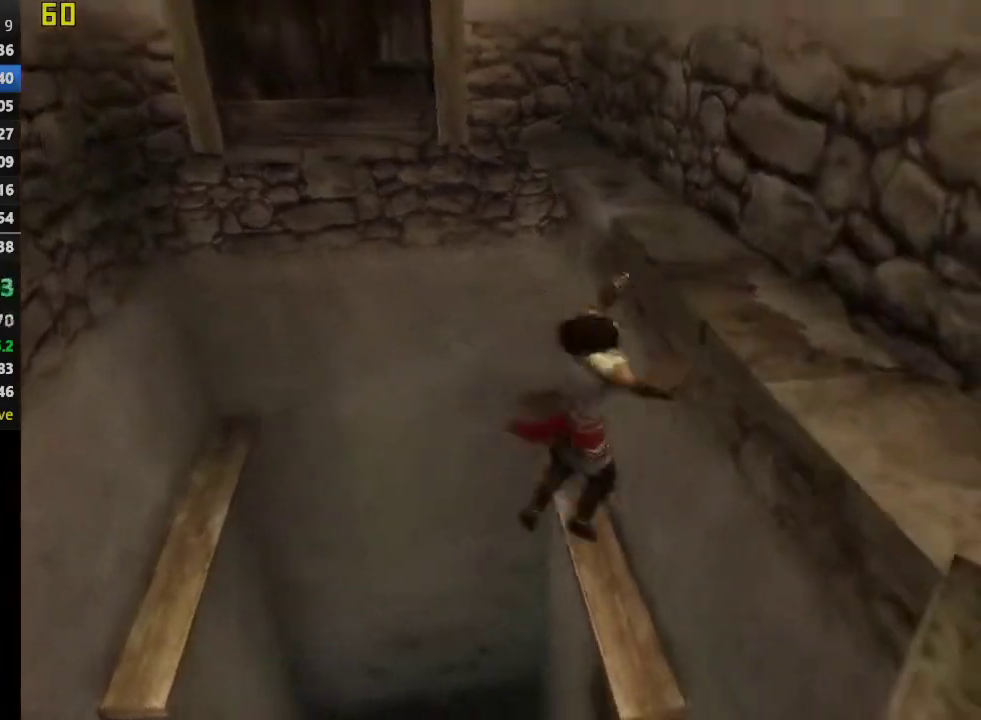
{"buttons": [], "left_stick": "down-right", "right_stick": "center", "events": [[283, "left_stick", "down-right"], [383, "CROSS", "up"]]}
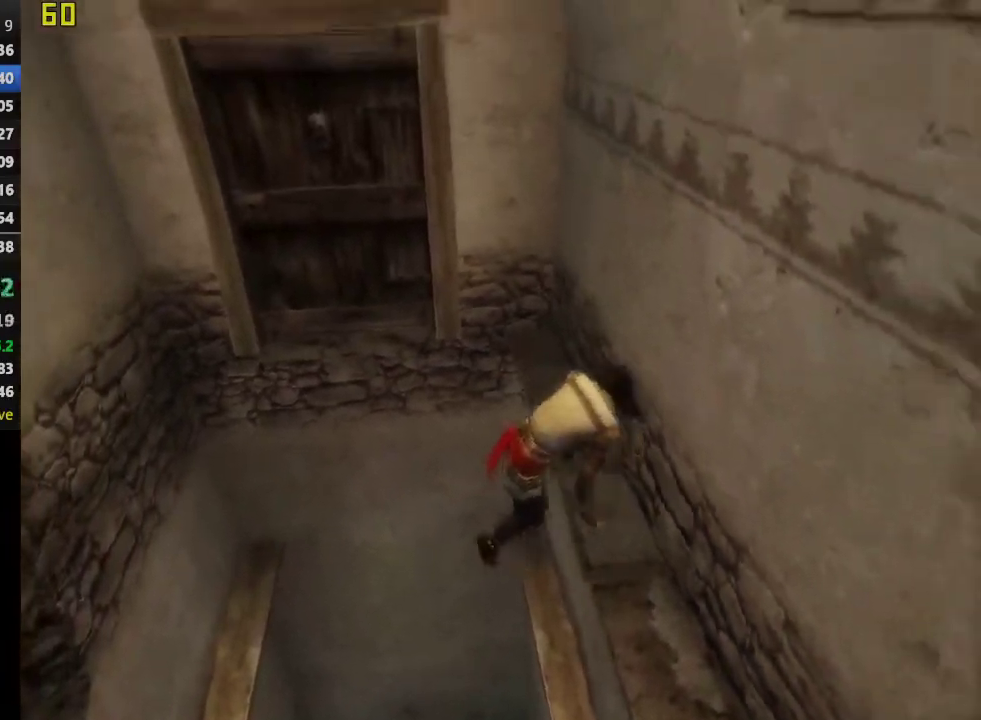
{"buttons": [], "left_stick": "down-right", "right_stick": "right", "events": [[183, "right_stick", "right"]]}
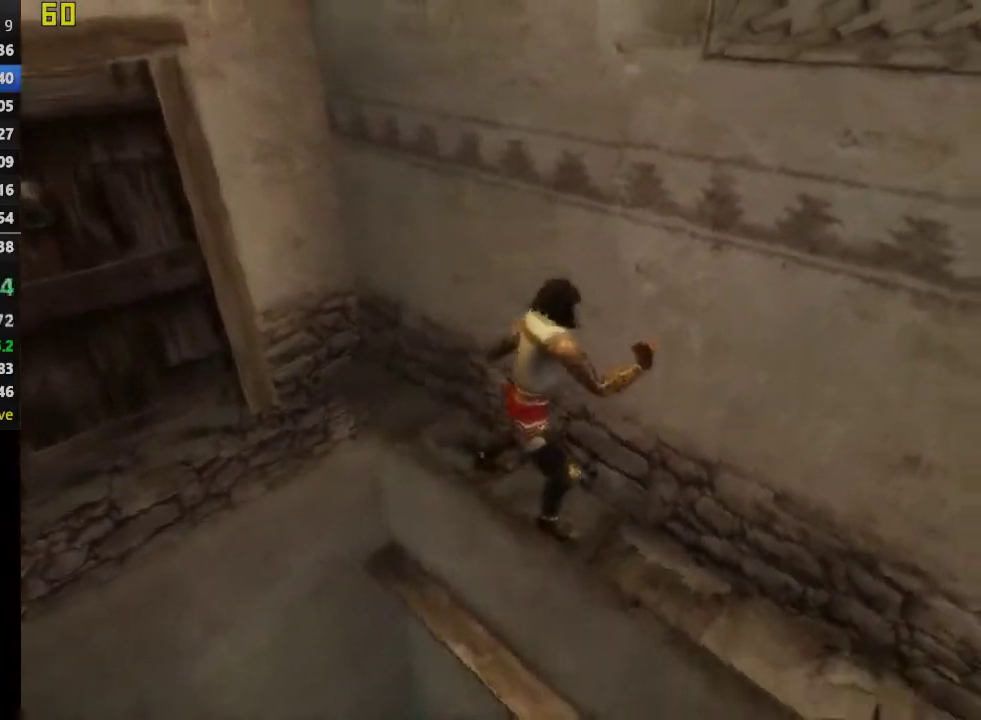
{"buttons": [], "left_stick": "up-right", "right_stick": "center", "events": [[150, "left_stick", "right"], [367, "left_stick", "up-right"], [500, "right_stick", "center"]]}
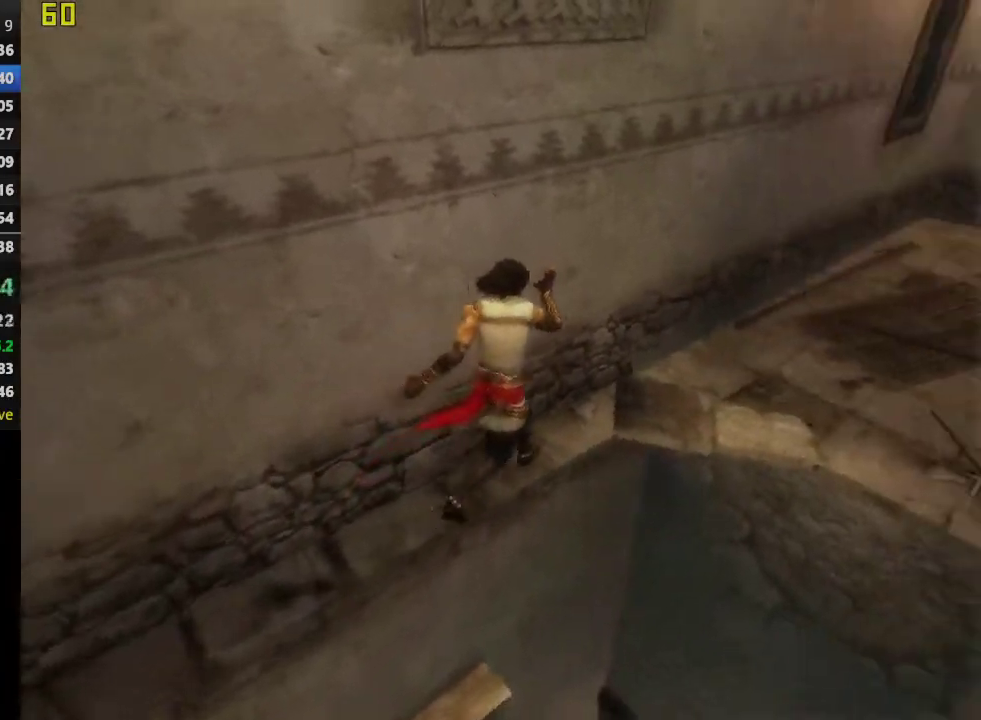
{"buttons": [], "left_stick": "up-right", "right_stick": "right", "events": [[150, "right_stick", "right"]]}
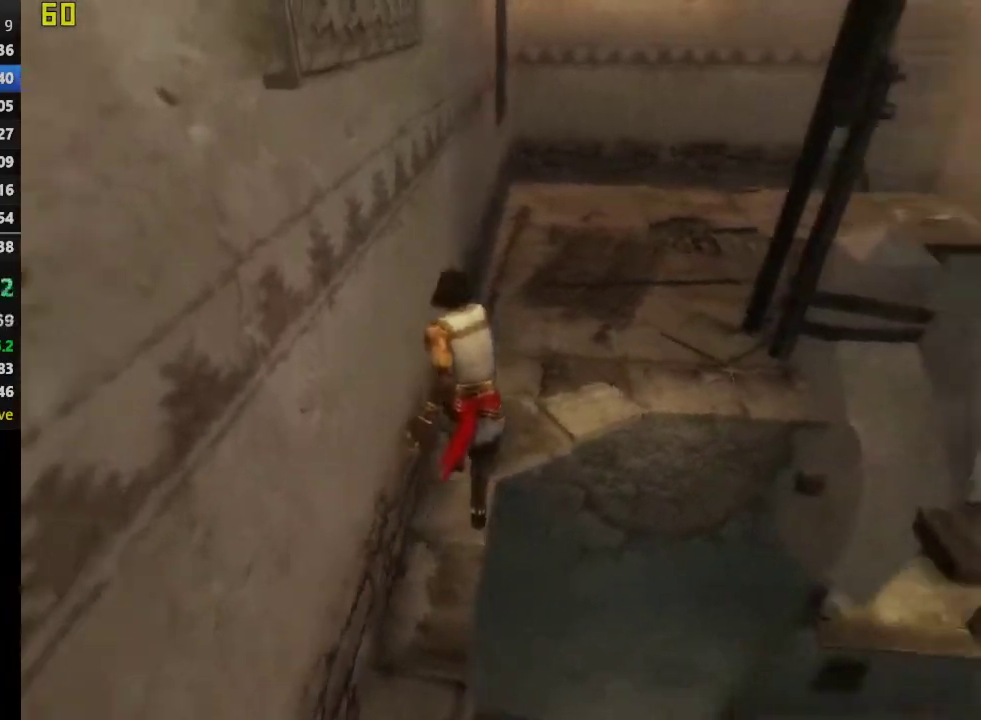
{"buttons": [], "left_stick": "up", "right_stick": "center", "events": [[117, "left_stick", "up"], [217, "right_stick", "center"]]}
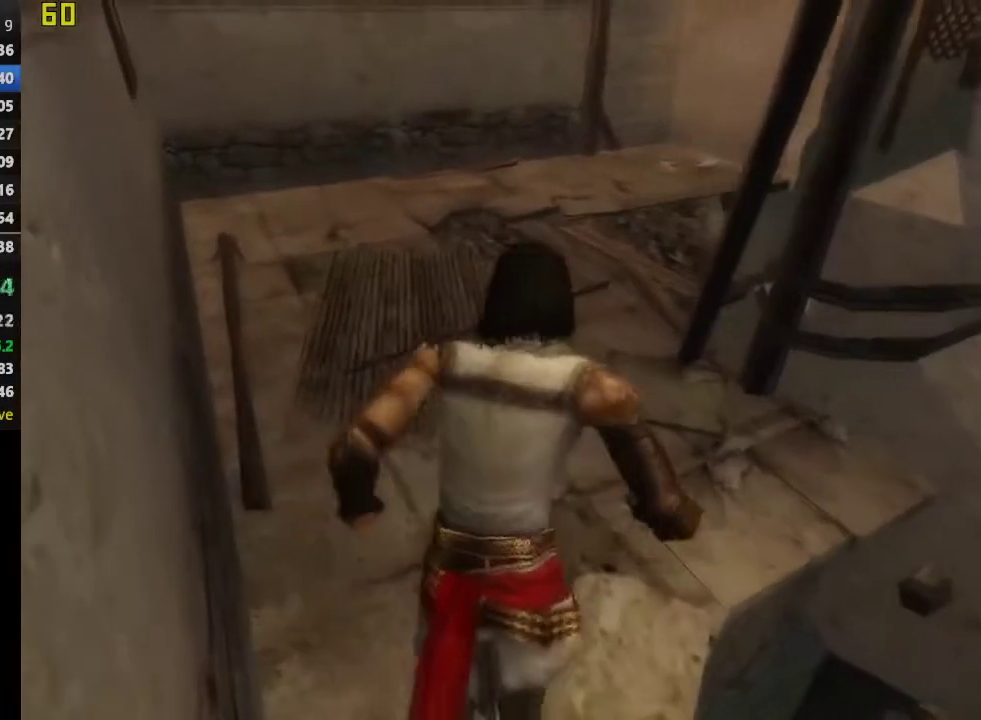
{"buttons": [], "left_stick": "up", "right_stick": "center", "events": []}
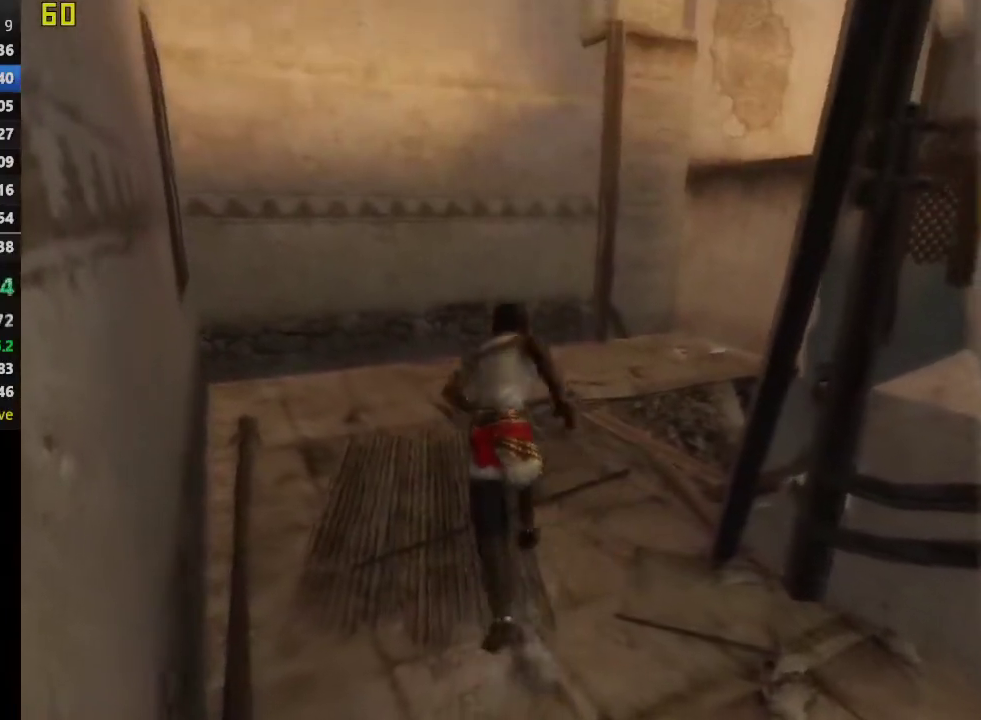
{"buttons": [], "left_stick": "up-right", "right_stick": "center", "events": [[233, "left_stick", "up-right"]]}
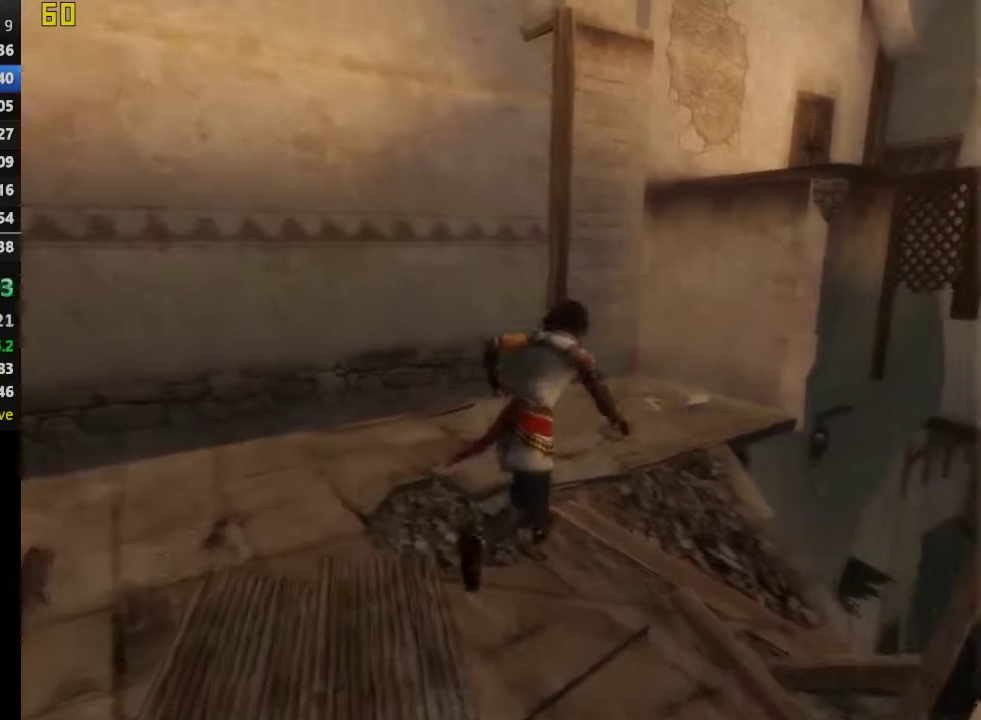
{"buttons": ["CROSS"], "left_stick": "up-right", "right_stick": "center", "events": [[500, "CROSS", "down"]]}
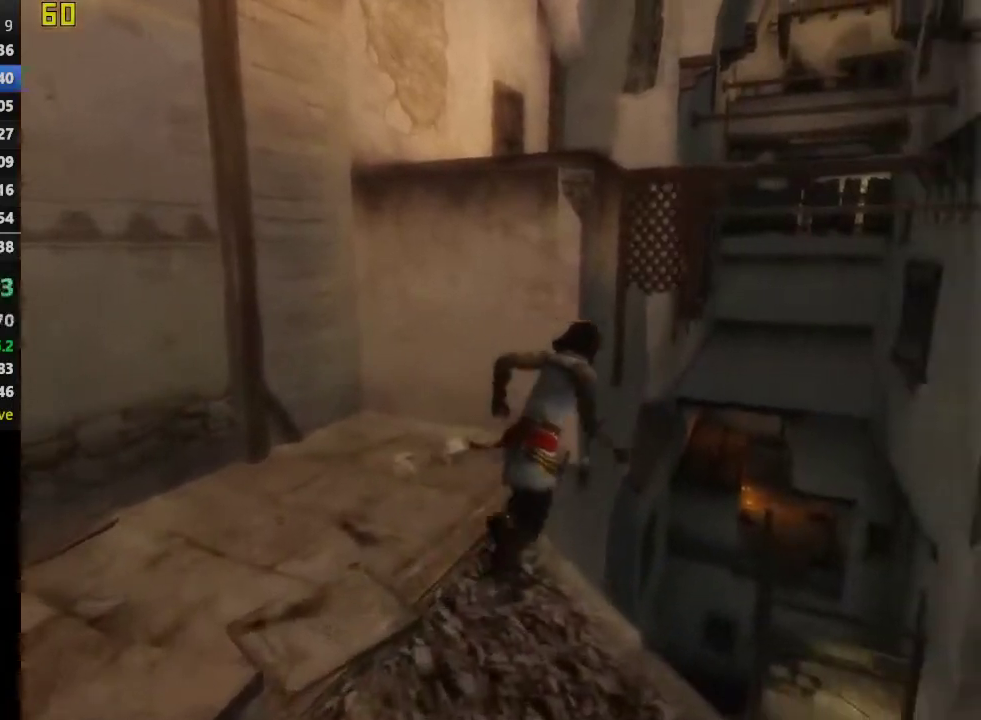
{"buttons": [], "left_stick": "up", "right_stick": "center", "events": [[183, "CROSS", "up"], [267, "left_stick", "up"]]}
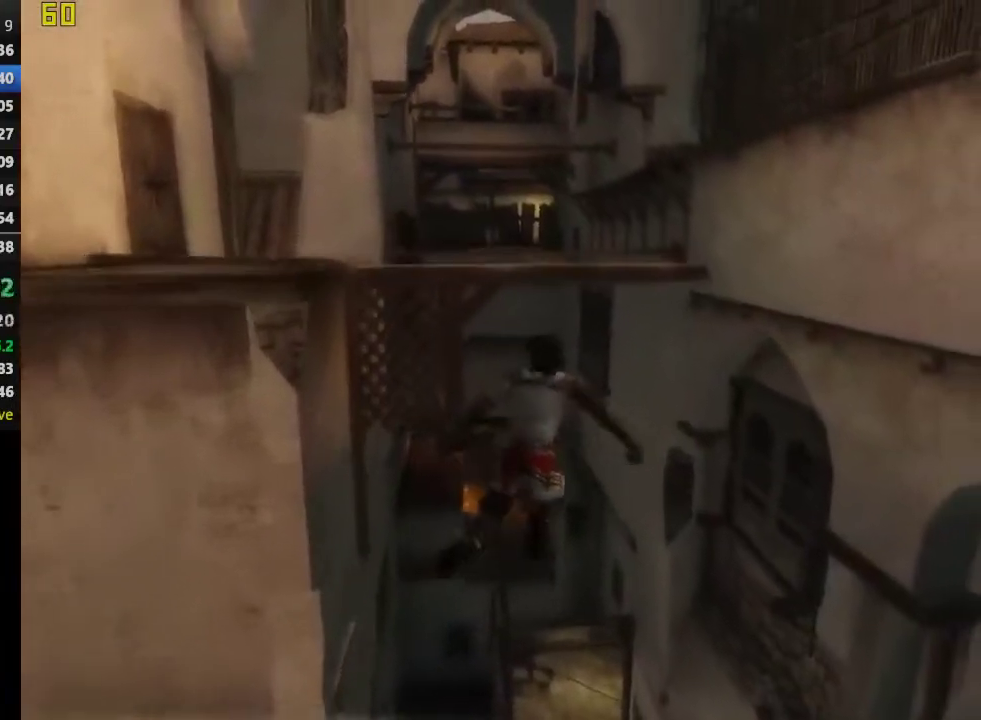
{"buttons": ["CROSS"], "left_stick": "right", "right_stick": "center", "events": [[67, "CROSS", "down"], [200, "left_stick", "up-right"], [317, "left_stick", "down-left"], [367, "left_stick", "up-right"], [500, "left_stick", "right"]]}
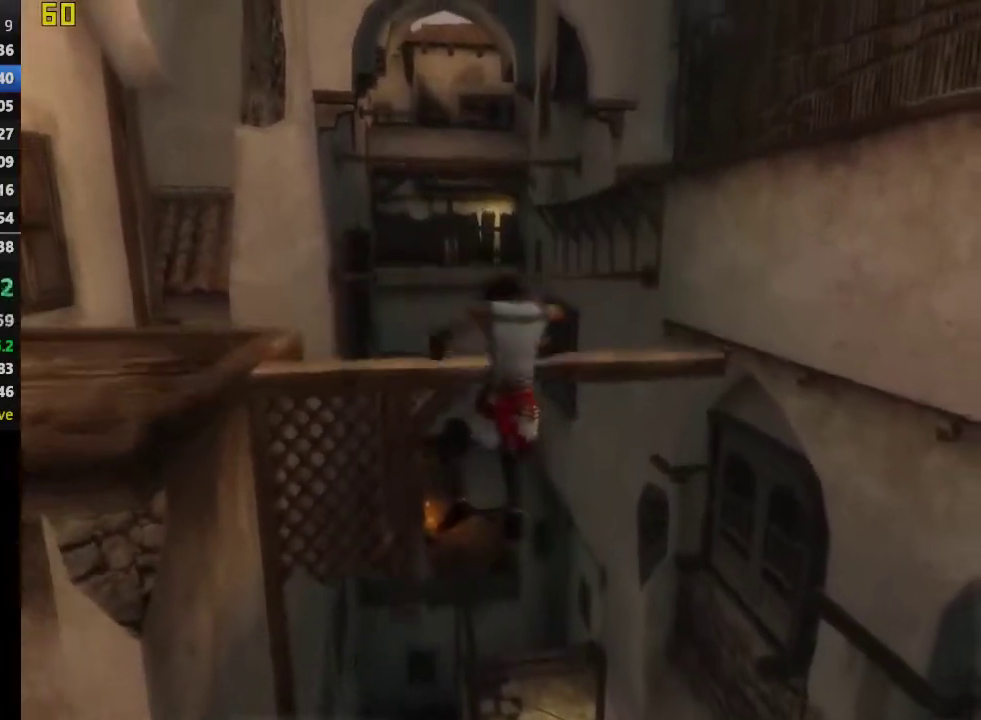
{"buttons": [], "left_stick": "down-right", "right_stick": "center", "events": [[183, "CROSS", "up"], [200, "left_stick", "down-right"]]}
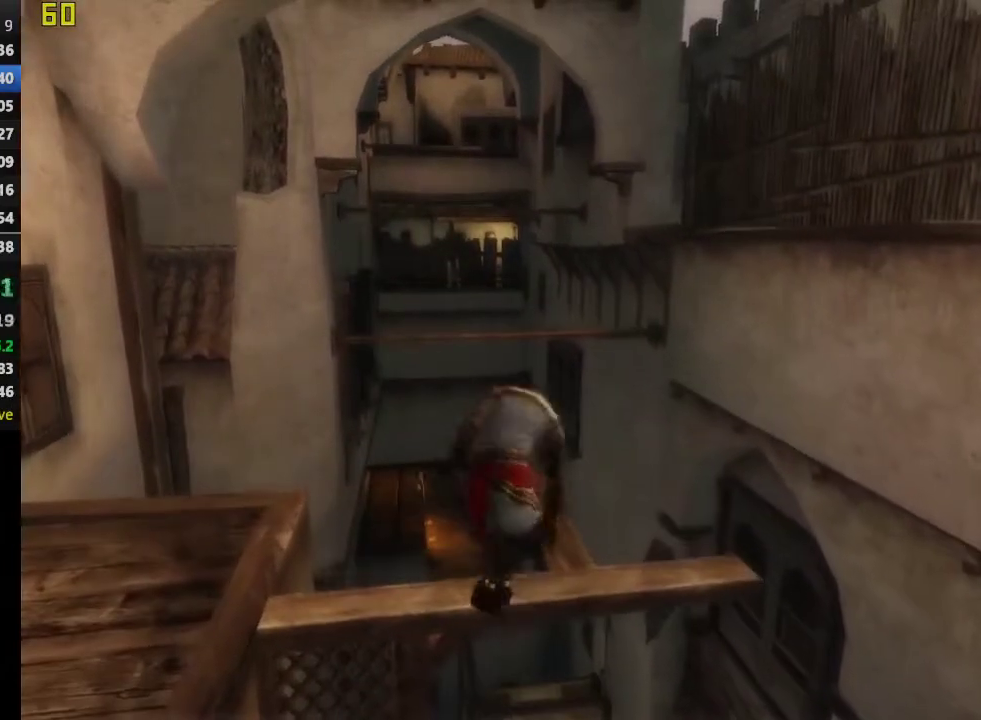
{"buttons": [], "left_stick": "up-right", "right_stick": "center", "events": [[400, "left_stick", "right"], [450, "left_stick", "up-right"]]}
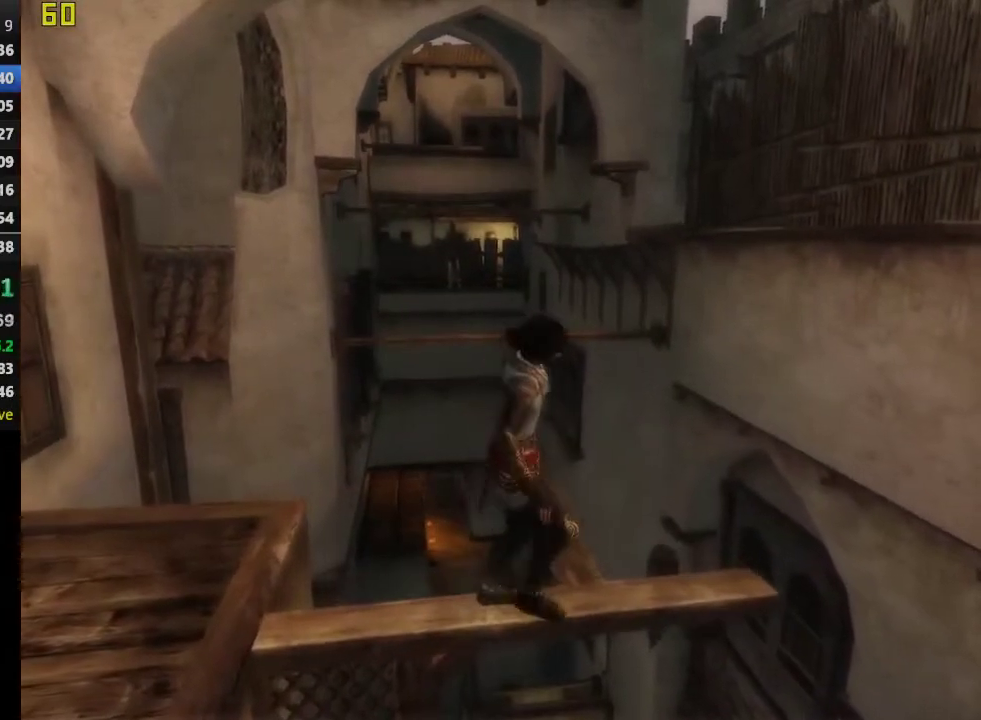
{"buttons": [], "left_stick": "up-right", "right_stick": "center", "events": [[150, "left_stick", "up"], [483, "left_stick", "up-right"]]}
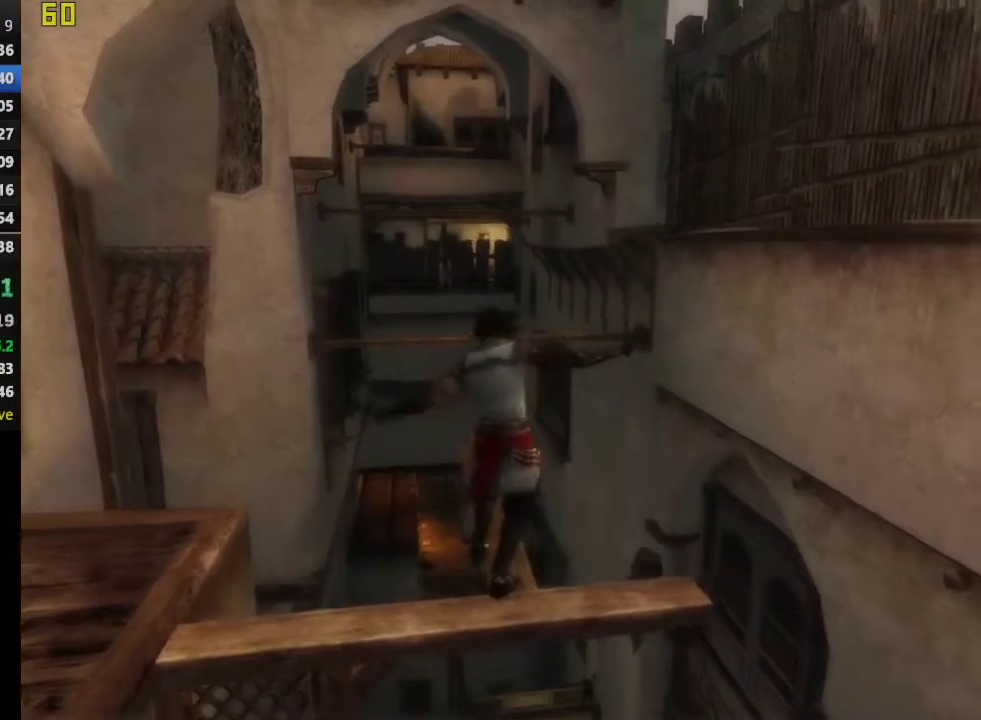
{"buttons": [], "left_stick": "up", "right_stick": "center", "events": [[433, "left_stick", "up"]]}
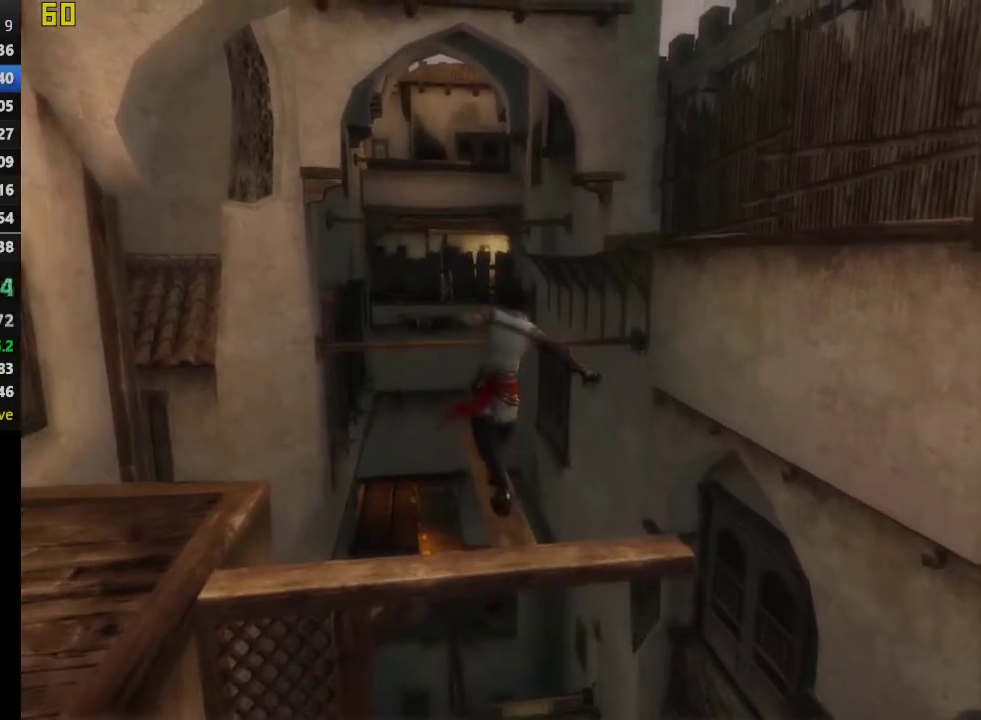
{"buttons": [], "left_stick": "up", "right_stick": "center", "events": []}
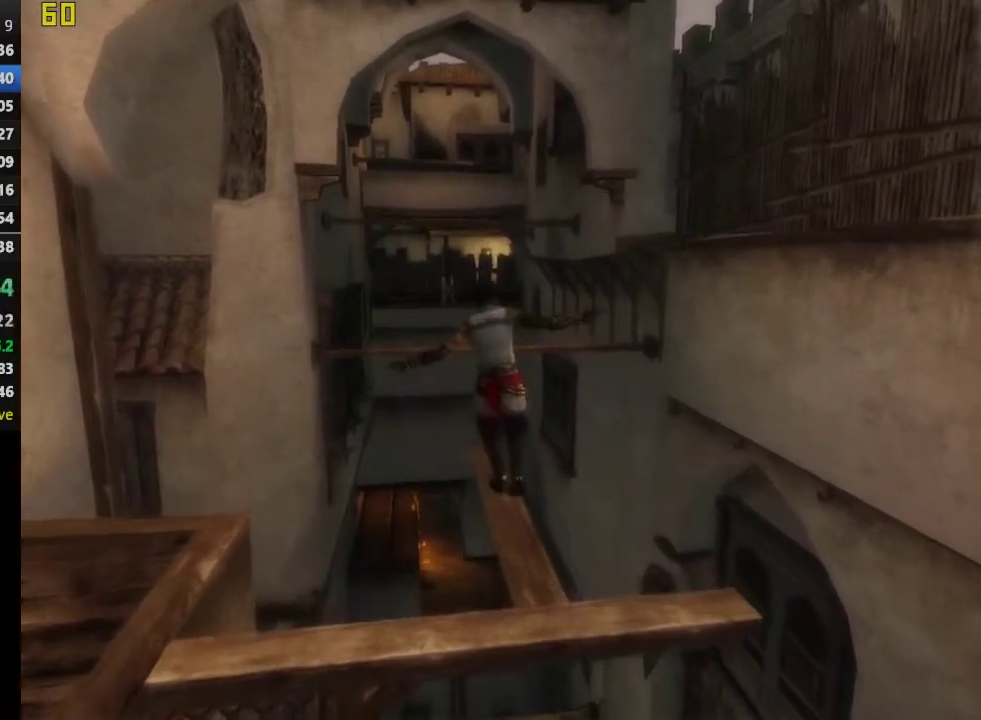
{"buttons": [], "left_stick": "up", "right_stick": "center", "events": [[183, "CROSS", "down"], [383, "CROSS", "up"]]}
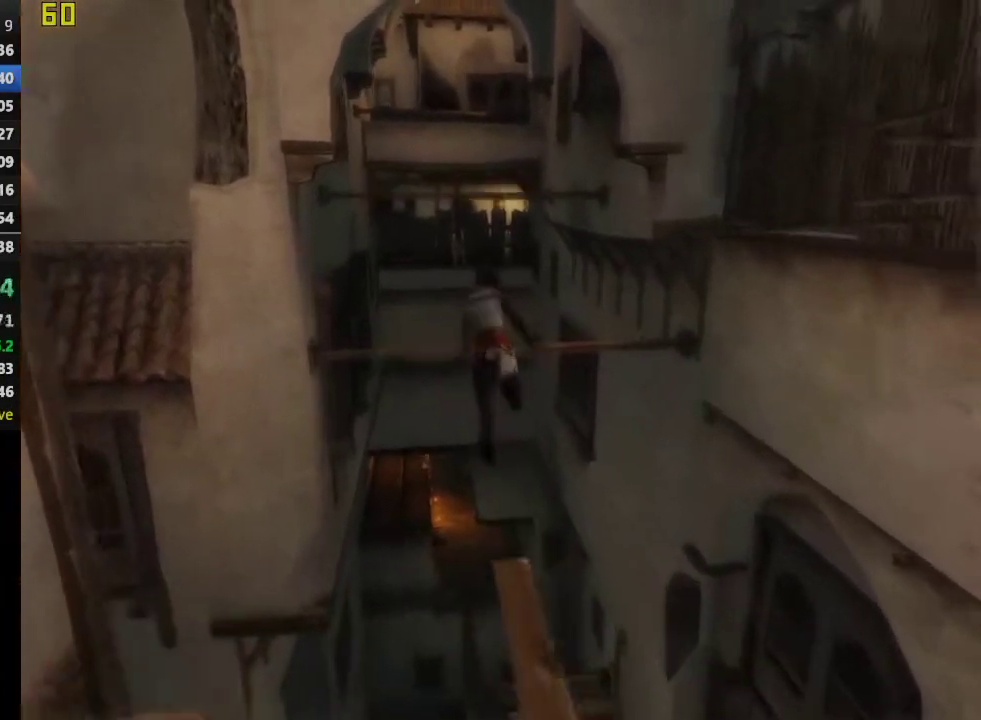
{"buttons": [], "left_stick": "up-right", "right_stick": "center", "events": [[150, "R3", "down"], [300, "R3", "up"], [300, "left_stick", "up-right"]]}
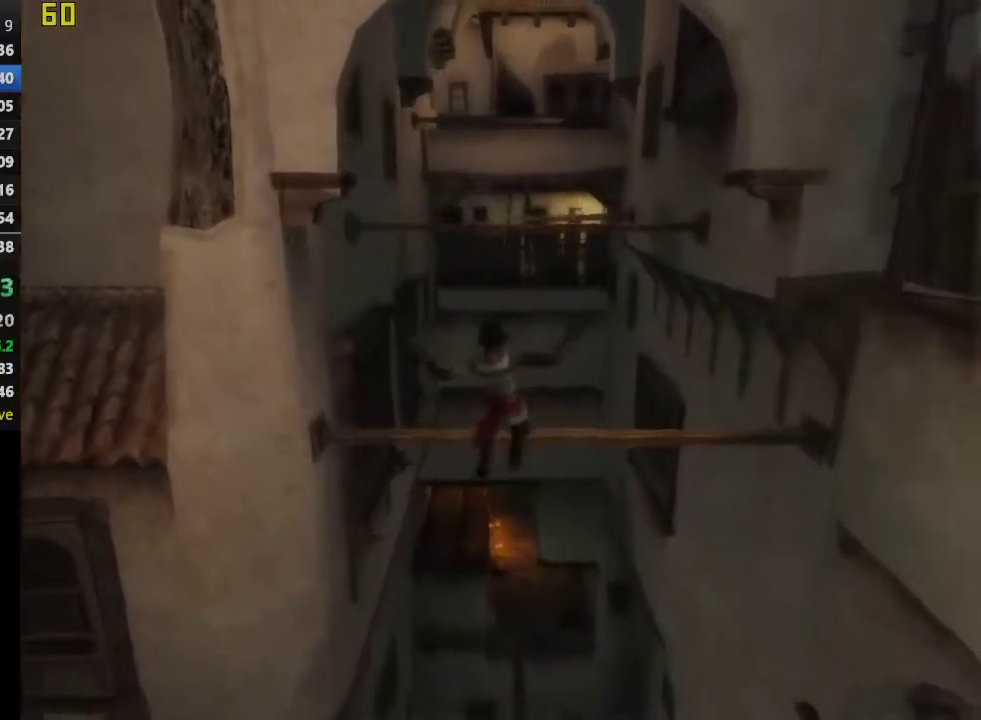
{"buttons": ["CROSS"], "left_stick": "right", "right_stick": "center", "events": [[67, "CROSS", "down"], [67, "left_stick", "right"]]}
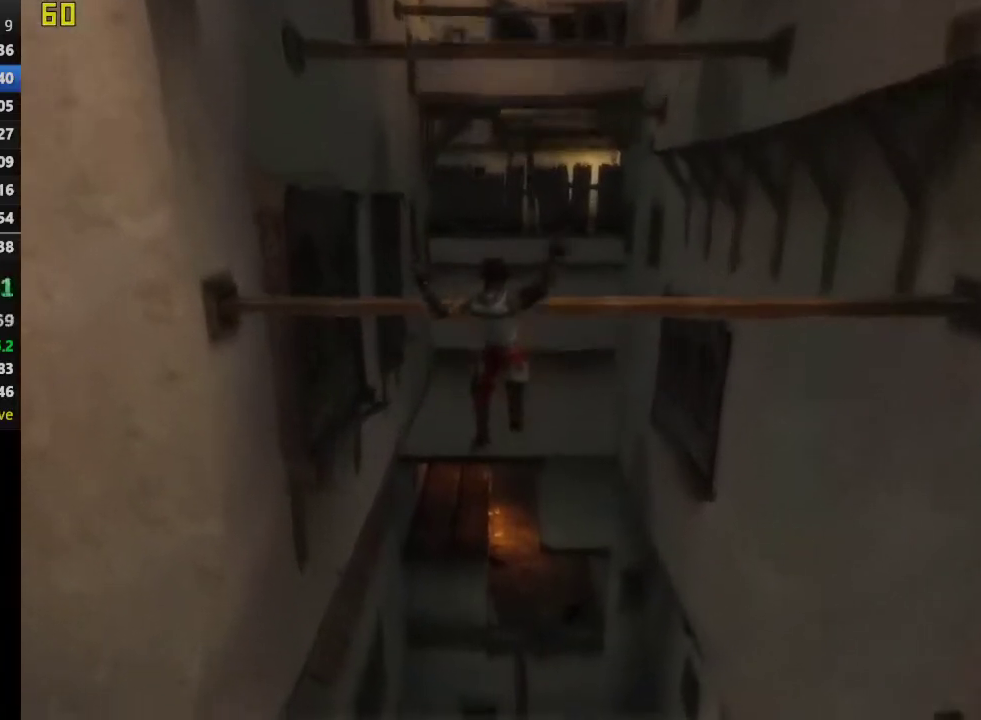
{"buttons": [], "left_stick": "right", "right_stick": "center", "events": [[483, "CROSS", "up"]]}
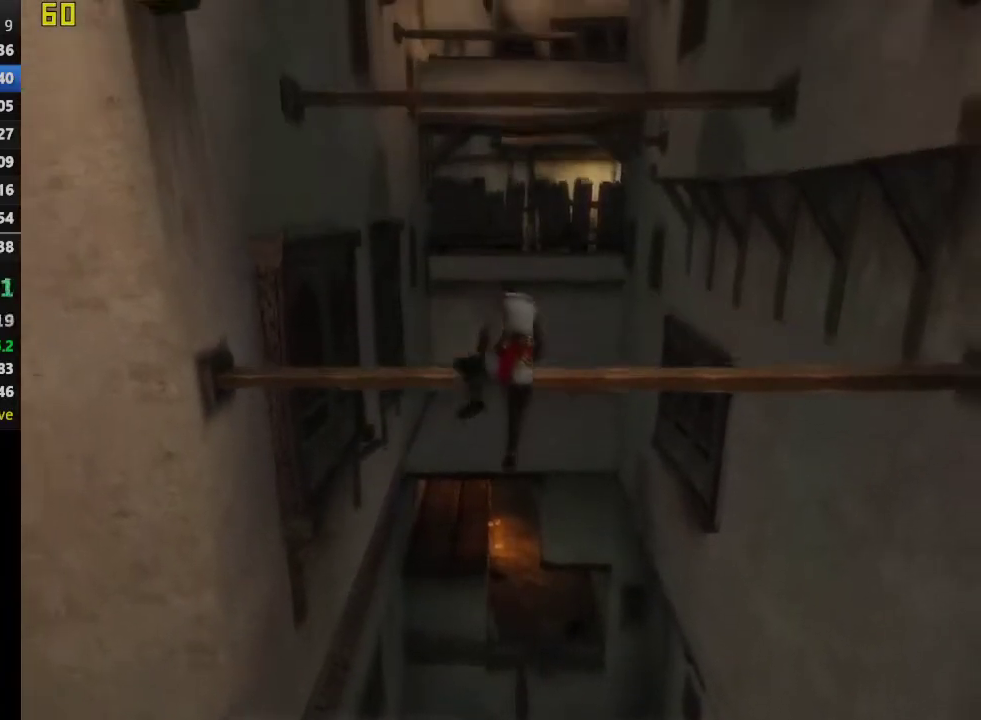
{"buttons": ["CROSS"], "left_stick": "up", "right_stick": "center", "events": [[17, "left_stick", "up-right"], [100, "CROSS", "down"], [200, "CROSS", "up"], [233, "left_stick", "up"], [300, "CROSS", "down"], [400, "CROSS", "up"], [500, "CROSS", "down"]]}
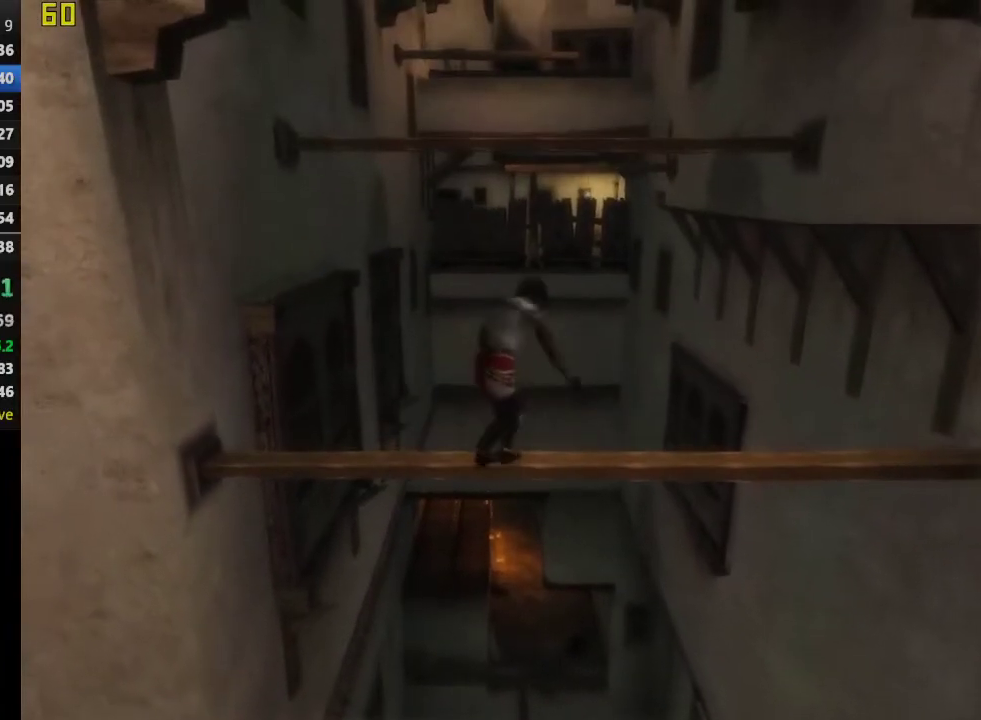
{"buttons": ["CROSS"], "left_stick": "up", "right_stick": "center", "events": [[83, "CROSS", "up"], [167, "CROSS", "down"]]}
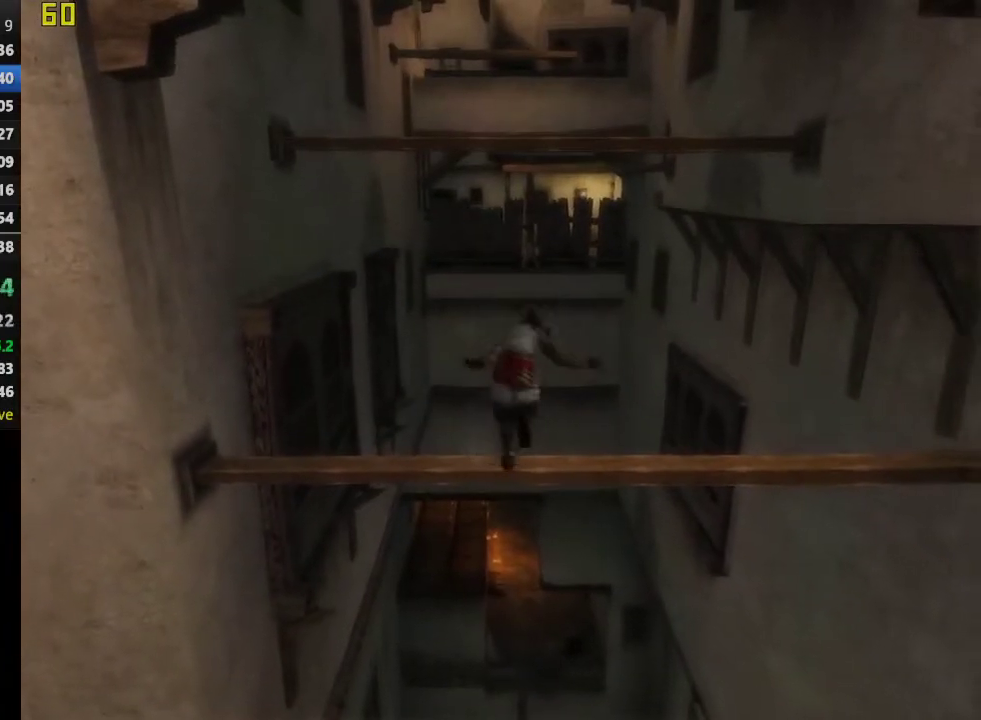
{"buttons": ["CROSS"], "left_stick": "up-right", "right_stick": "center", "events": [[183, "left_stick", "up-right"]]}
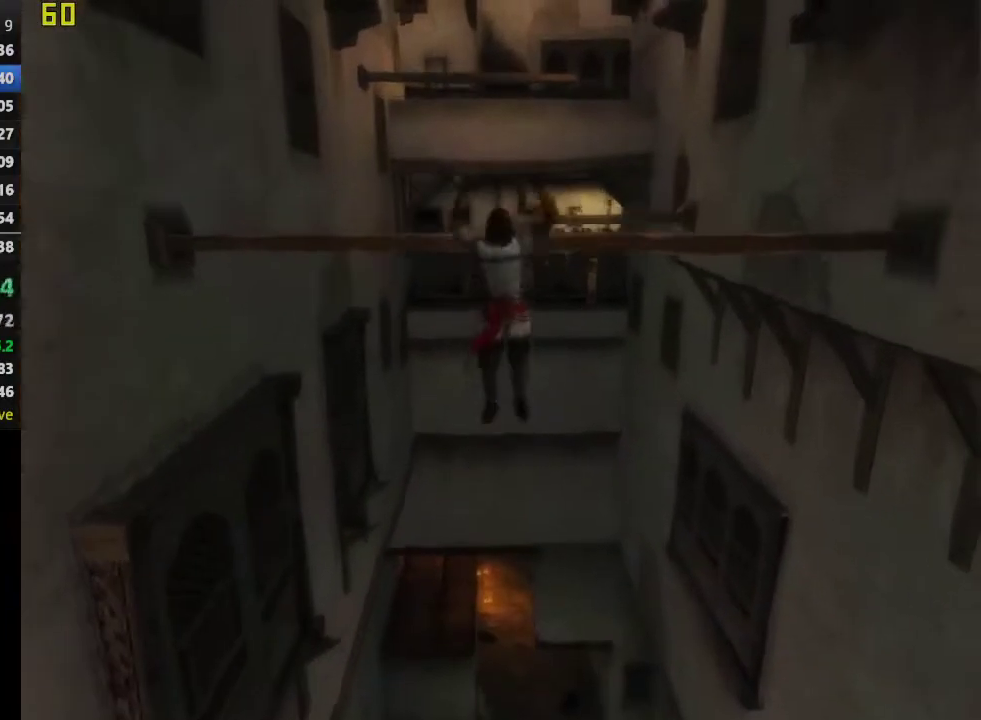
{"buttons": [], "left_stick": "up", "right_stick": "center", "events": [[200, "CROSS", "up"], [350, "CROSS", "down"], [400, "left_stick", "up"], [450, "CROSS", "up"]]}
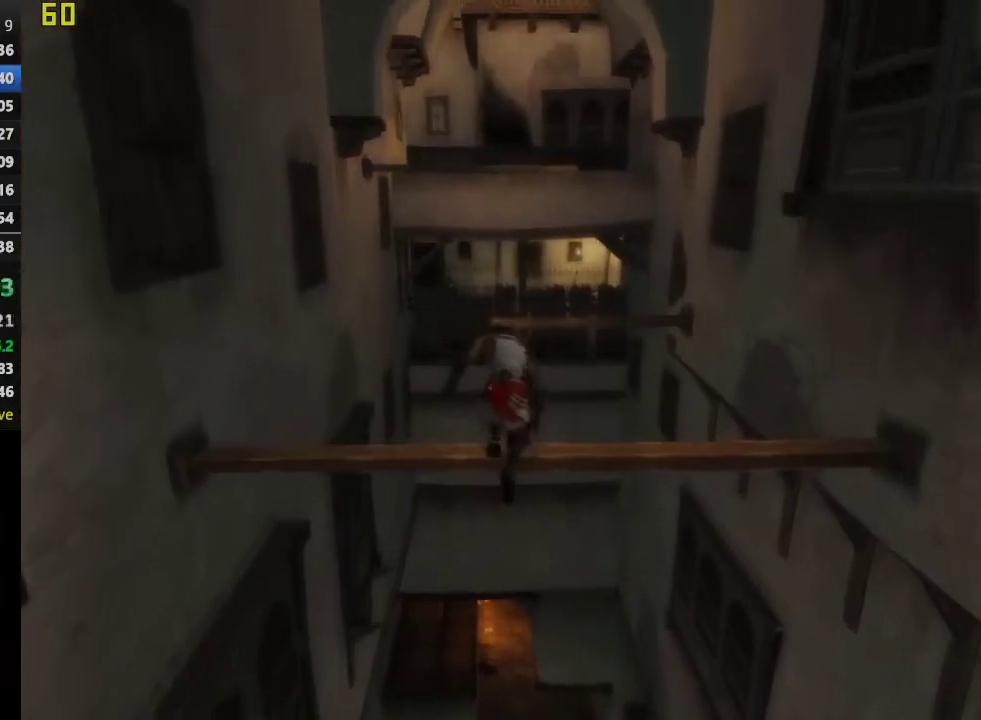
{"buttons": ["CROSS"], "left_stick": "up", "right_stick": "center", "events": [[67, "CROSS", "down"], [167, "CROSS", "up"], [267, "CROSS", "down"], [350, "CROSS", "up"], [450, "CROSS", "down"]]}